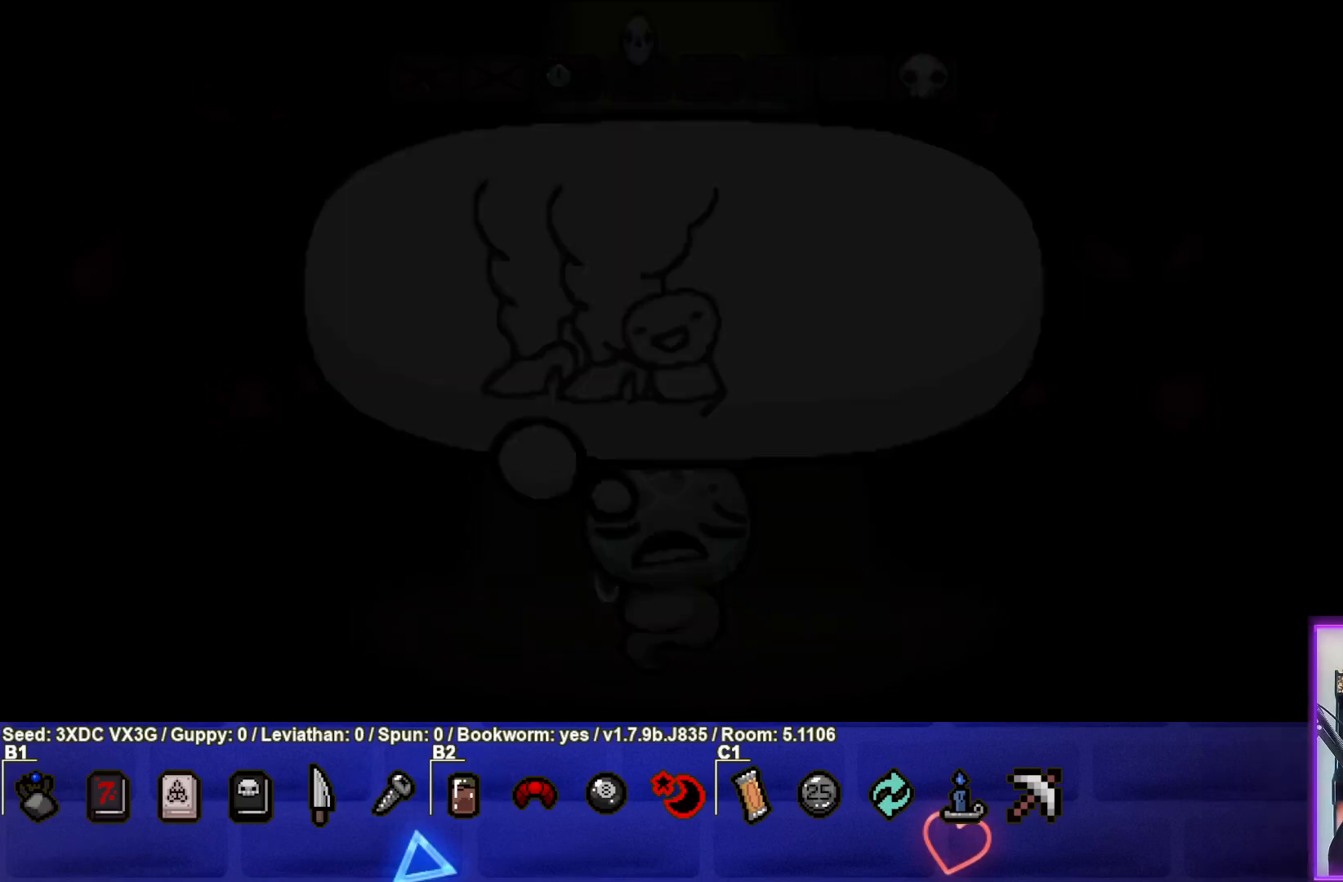
Gameplay with a controller (PlayStation layout); each line is a JSON object with the inputs held at the frame after it. "events" lists button and stick changes between this image and that frame as [ms after this image, input, new state], when the widget could be followed in between.
{"buttons": [], "left_stick": "center", "right_stick": "center", "events": [[100, "CROSS", "down"], [283, "CROSS", "up"]]}
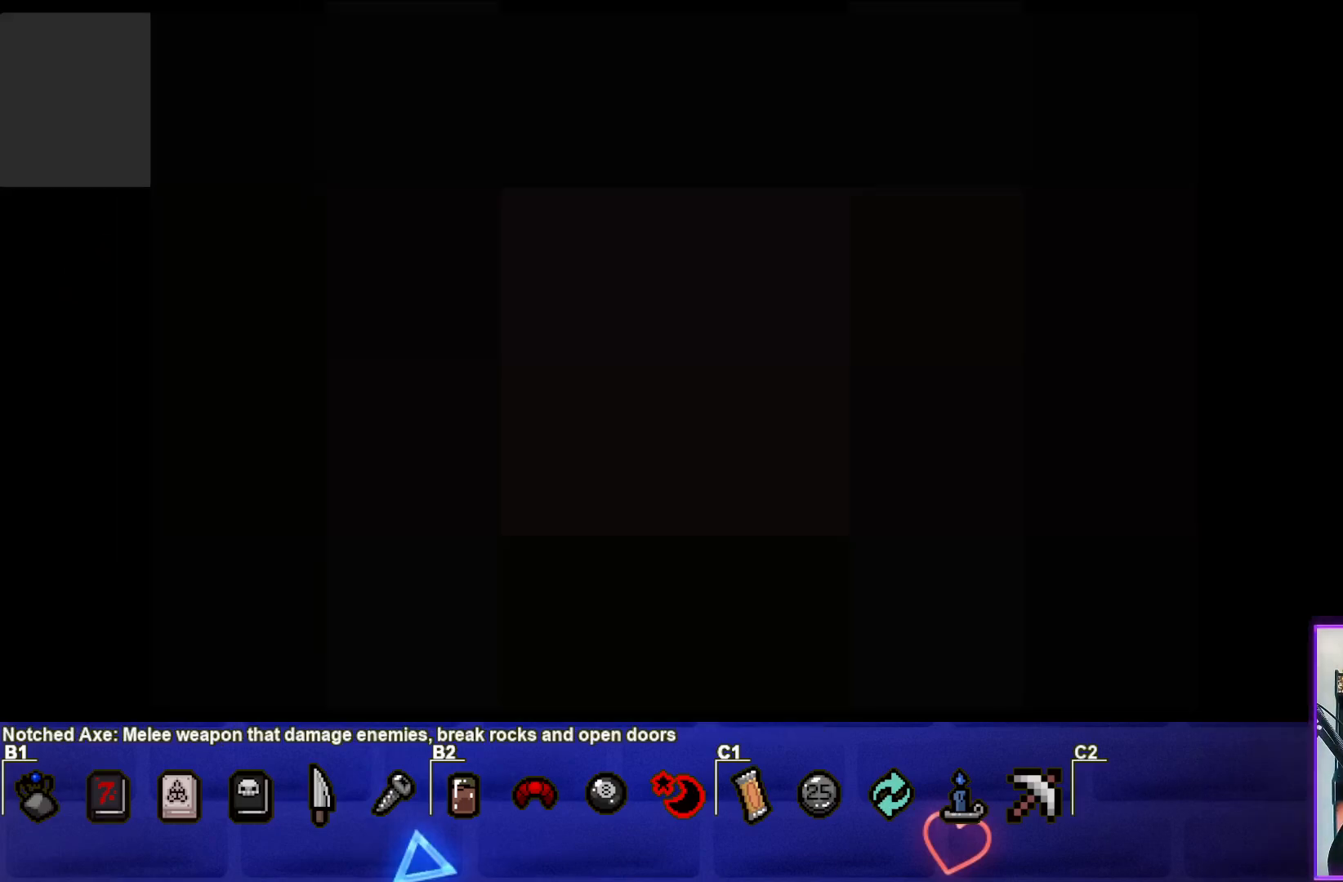
{"buttons": [], "left_stick": "center", "right_stick": "center", "events": []}
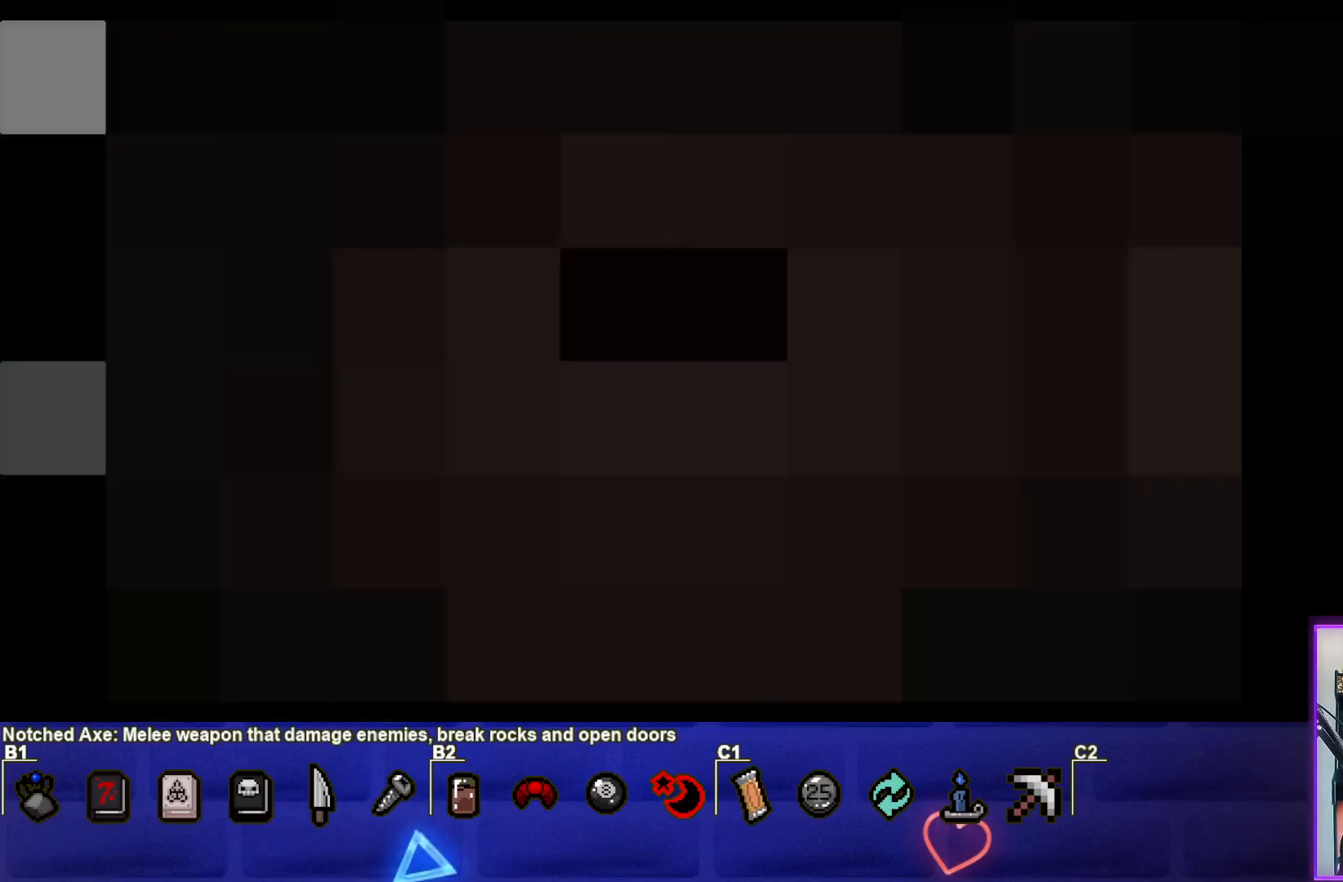
{"buttons": [], "left_stick": "center", "right_stick": "center", "events": []}
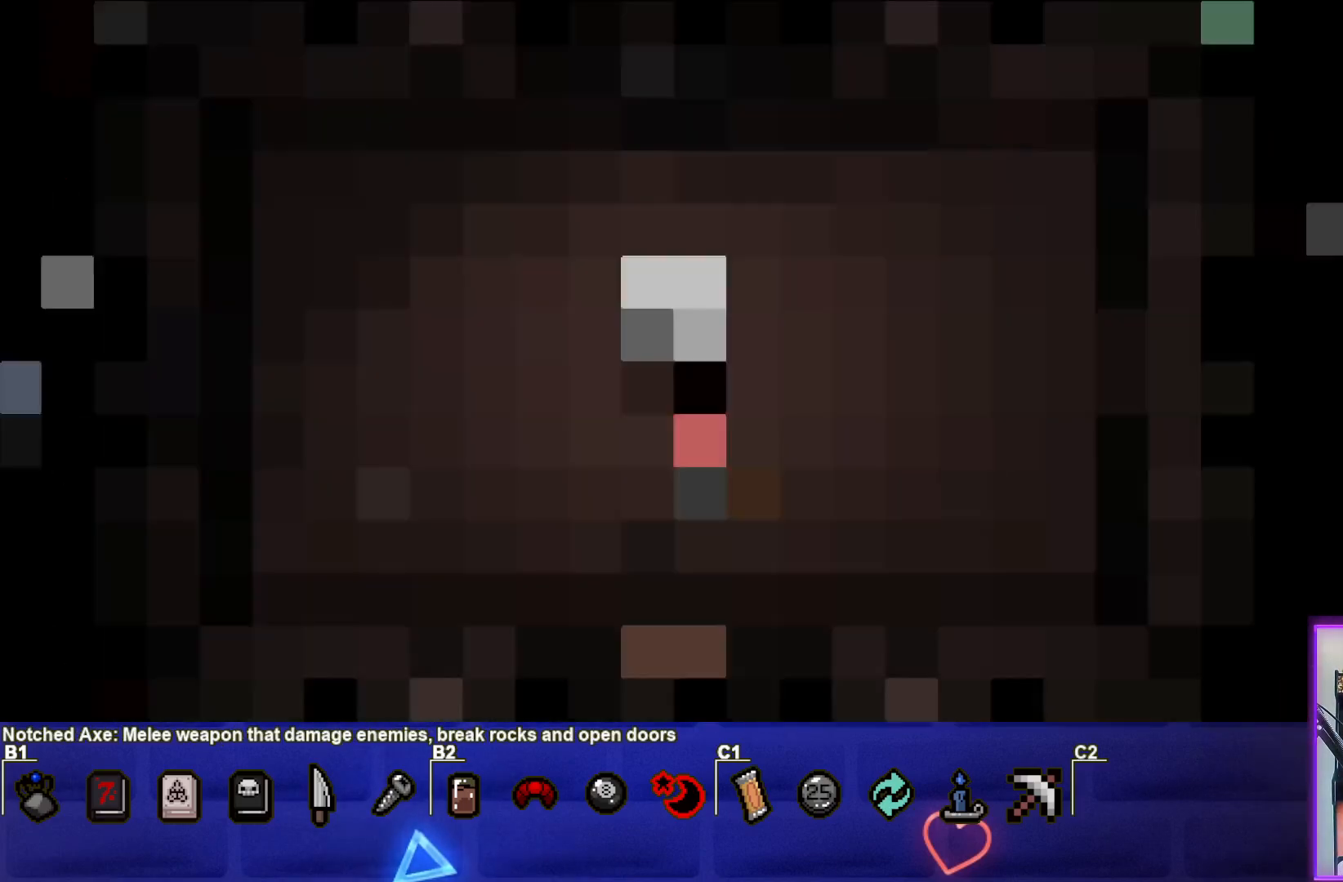
{"buttons": [], "left_stick": "center", "right_stick": "center", "events": []}
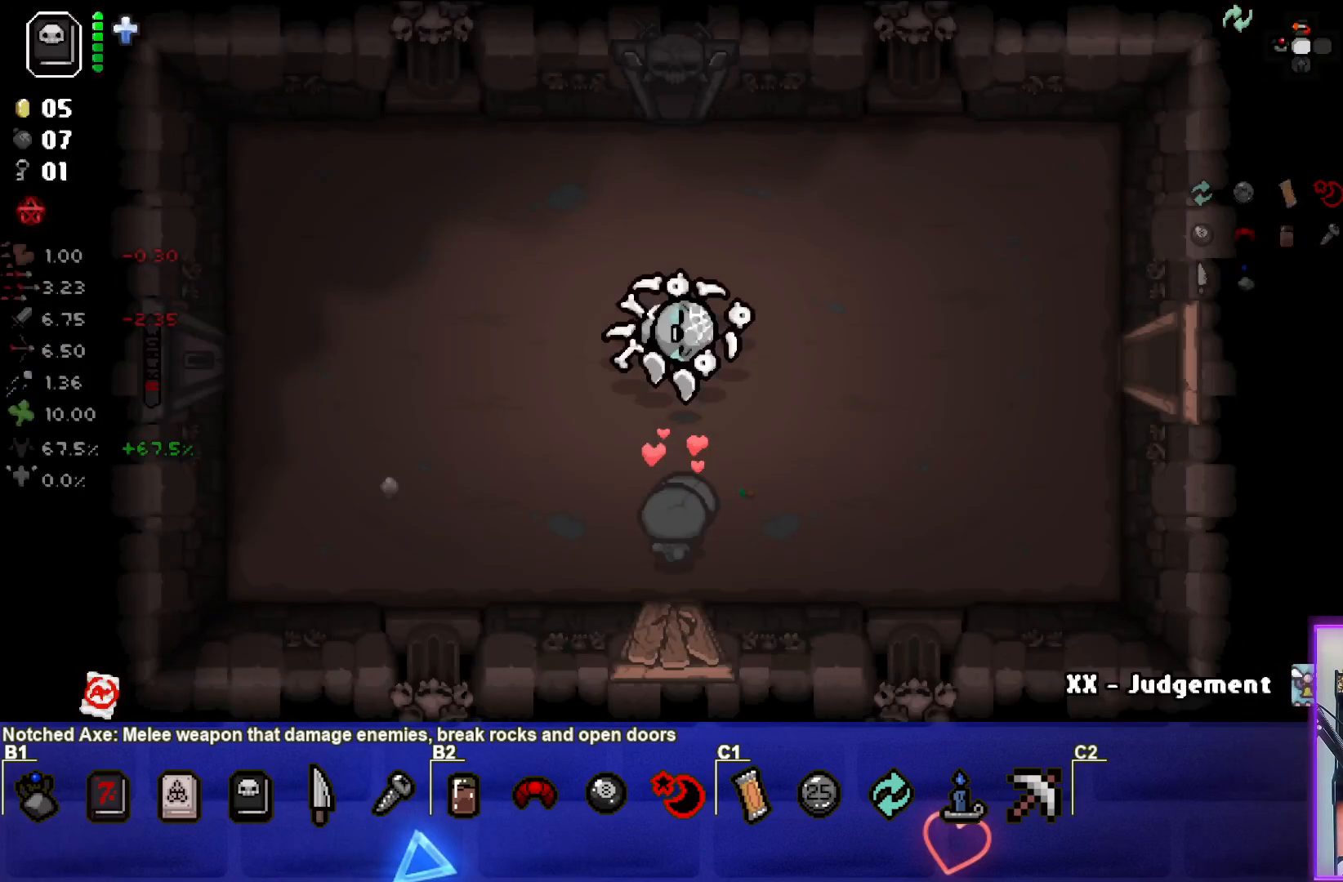
{"buttons": [], "left_stick": "center", "right_stick": "center", "events": []}
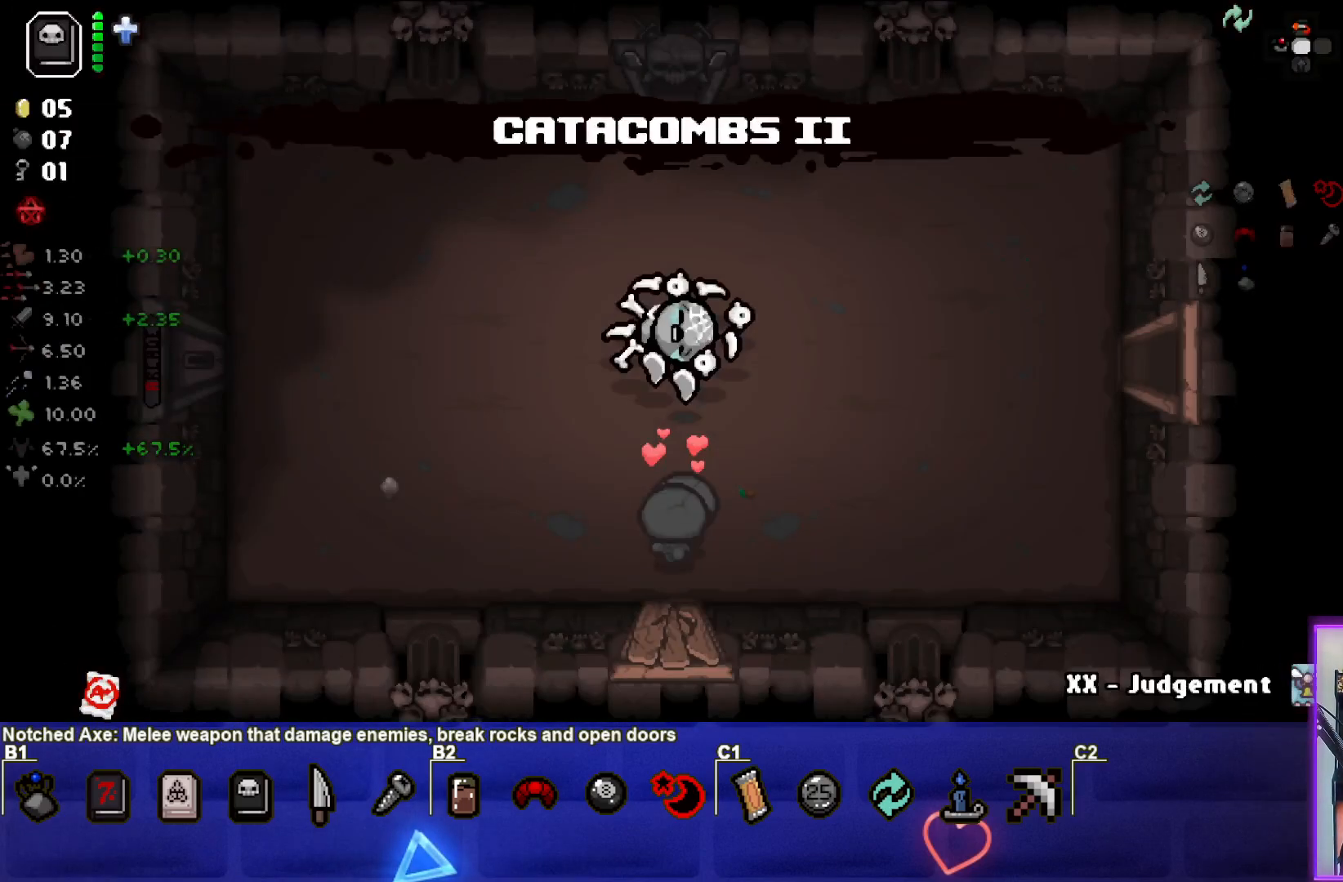
{"buttons": [], "left_stick": "center", "right_stick": "center", "events": []}
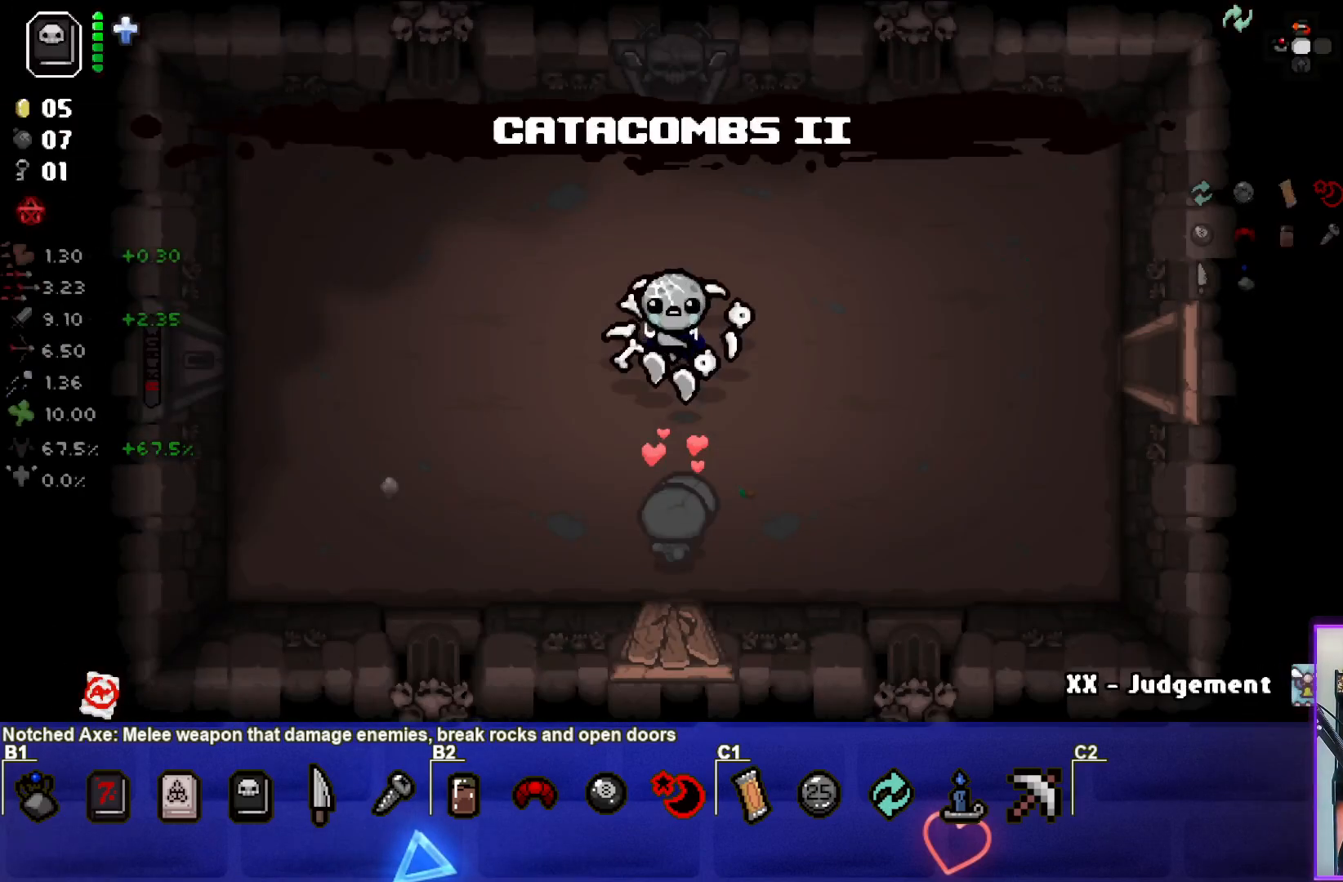
{"buttons": [], "left_stick": "down", "right_stick": "center", "events": [[67, "left_stick", "down"]]}
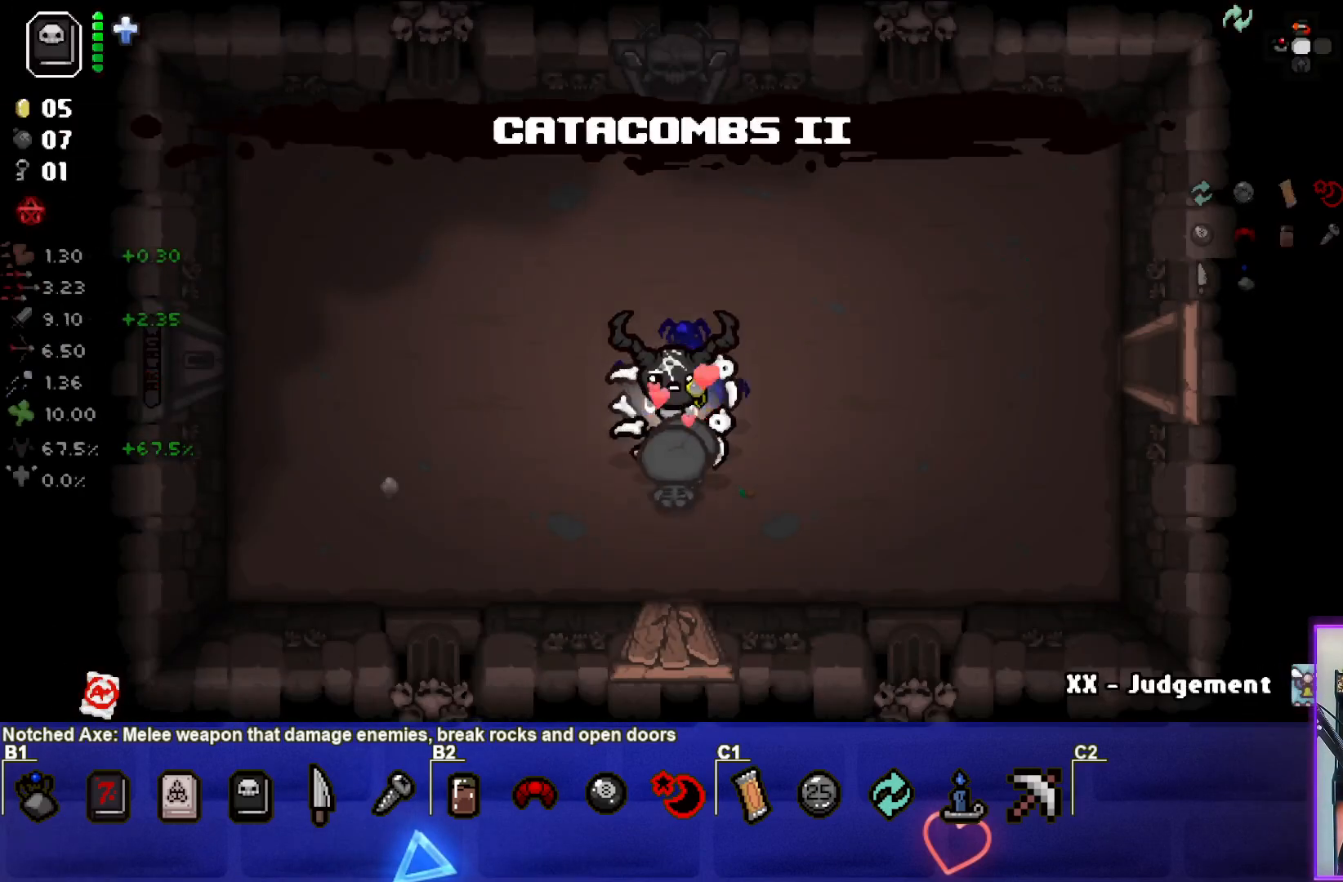
{"buttons": ["L1"], "left_stick": "up", "right_stick": "center", "events": [[300, "left_stick", "center"], [383, "left_stick", "up"], [400, "L1", "down"]]}
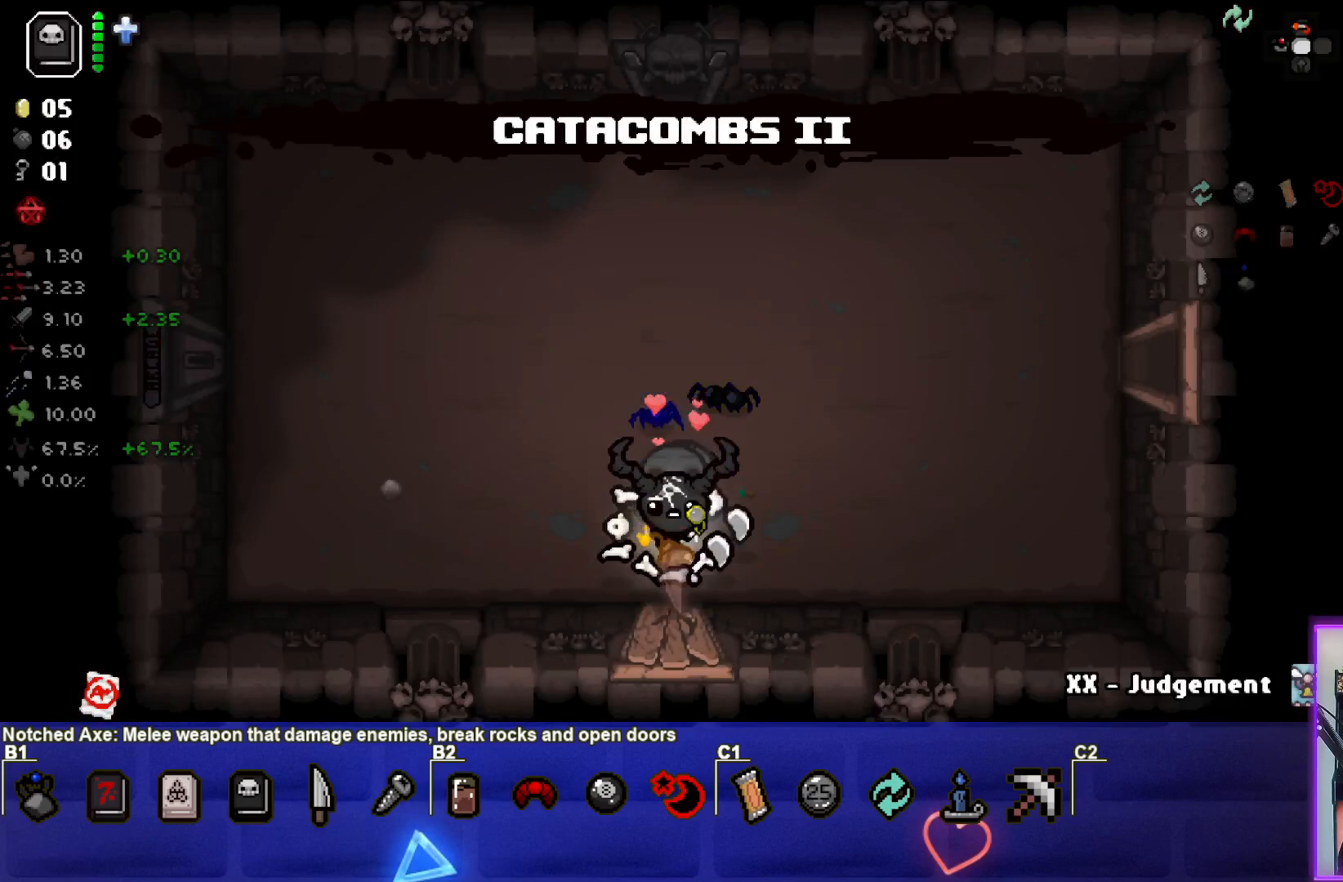
{"buttons": [], "left_stick": "up-left", "right_stick": "center", "events": [[17, "L1", "up"], [283, "left_stick", "up-left"]]}
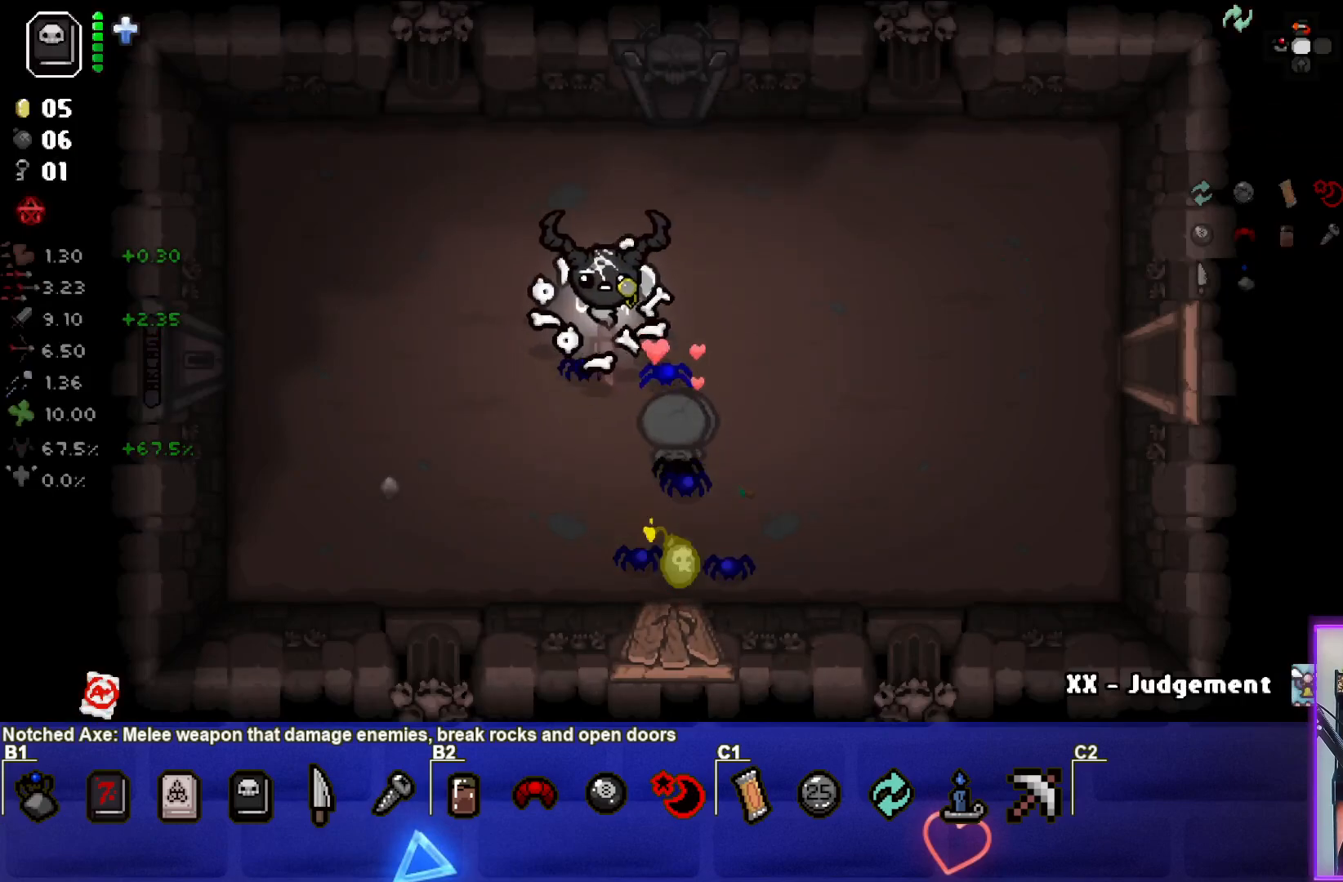
{"buttons": [], "left_stick": "up-left", "right_stick": "center", "events": []}
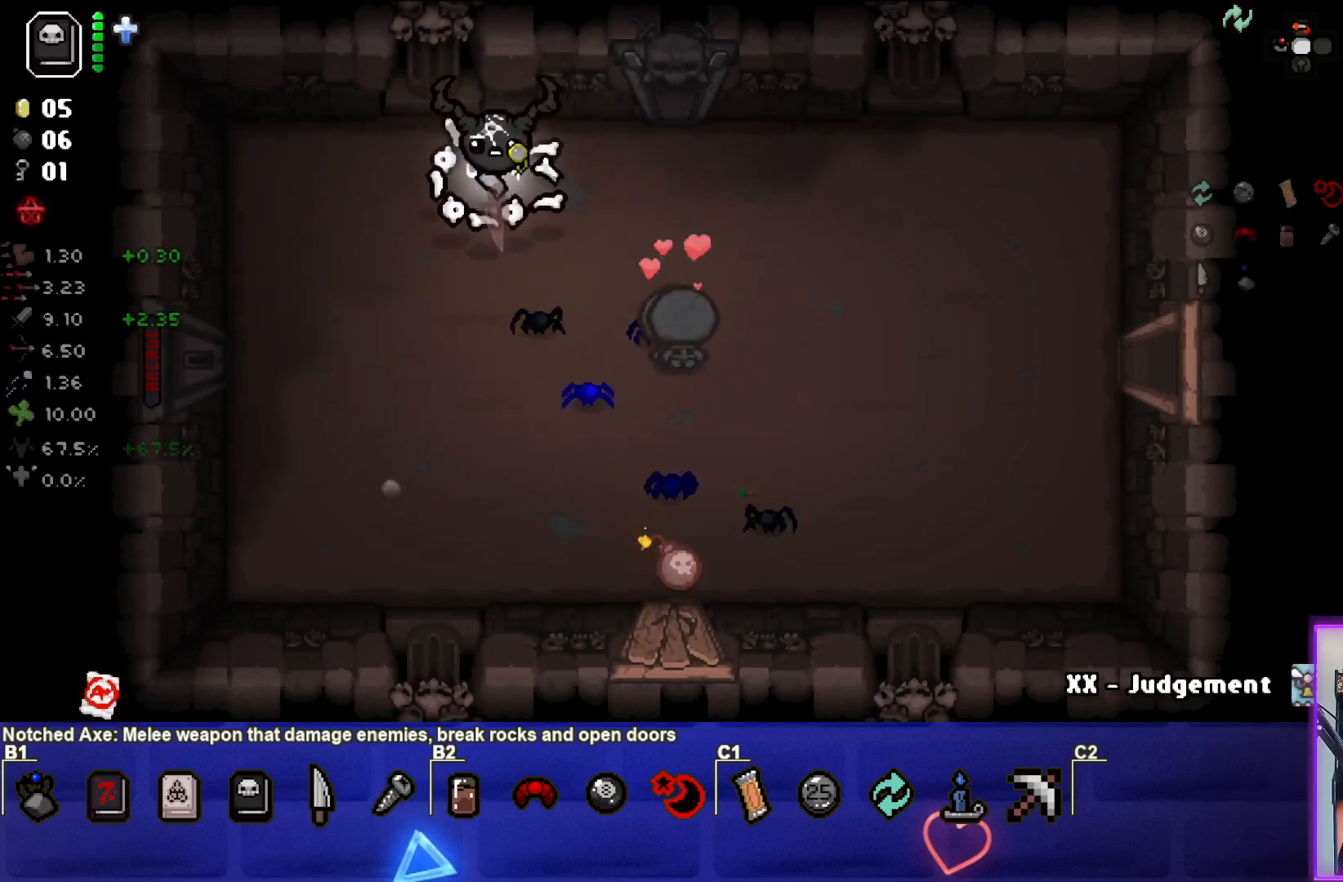
{"buttons": [], "left_stick": "center", "right_stick": "center", "events": [[117, "left_stick", "left"], [400, "left_stick", "center"]]}
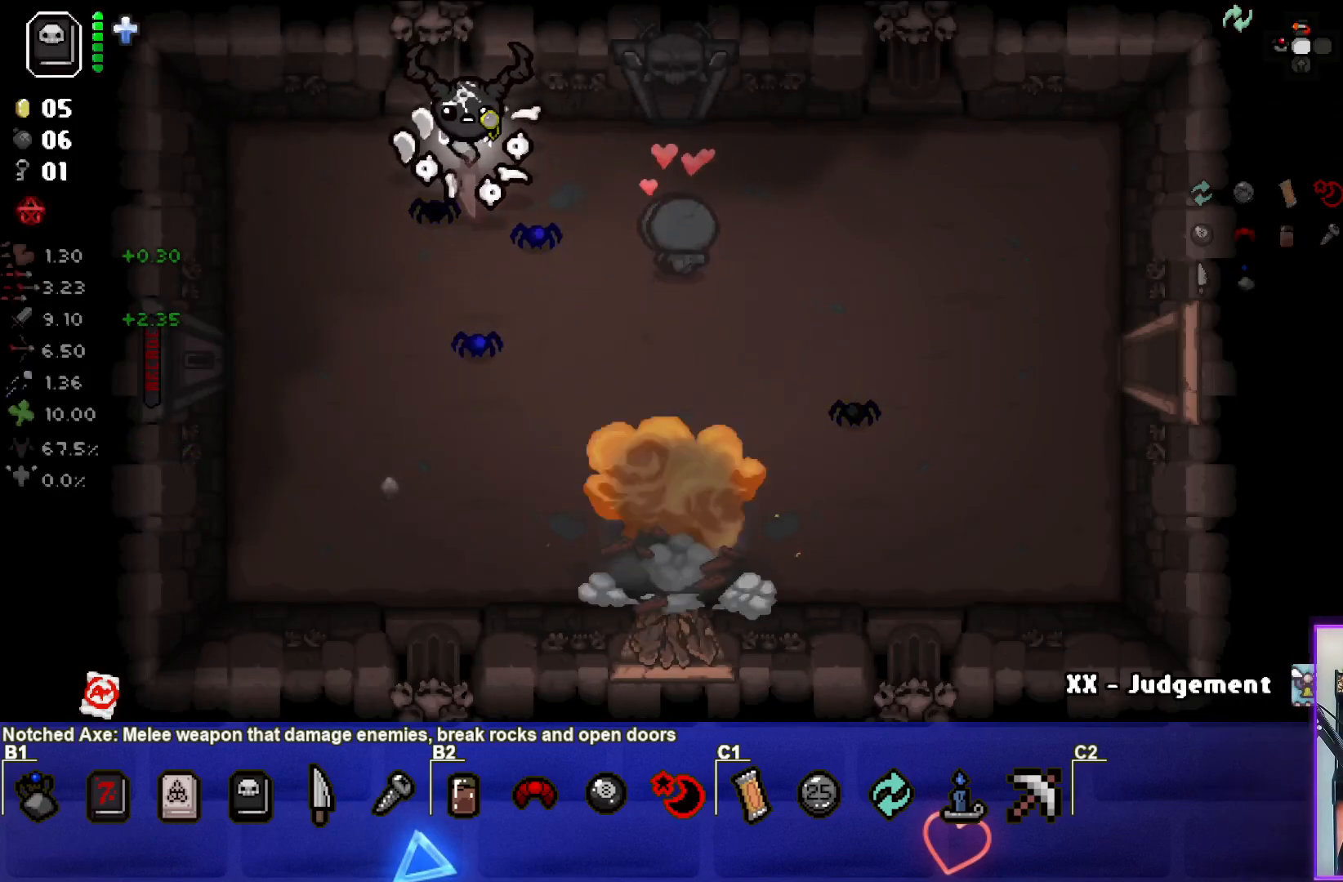
{"buttons": [], "left_stick": "down-right", "right_stick": "center", "events": [[83, "left_stick", "down-right"]]}
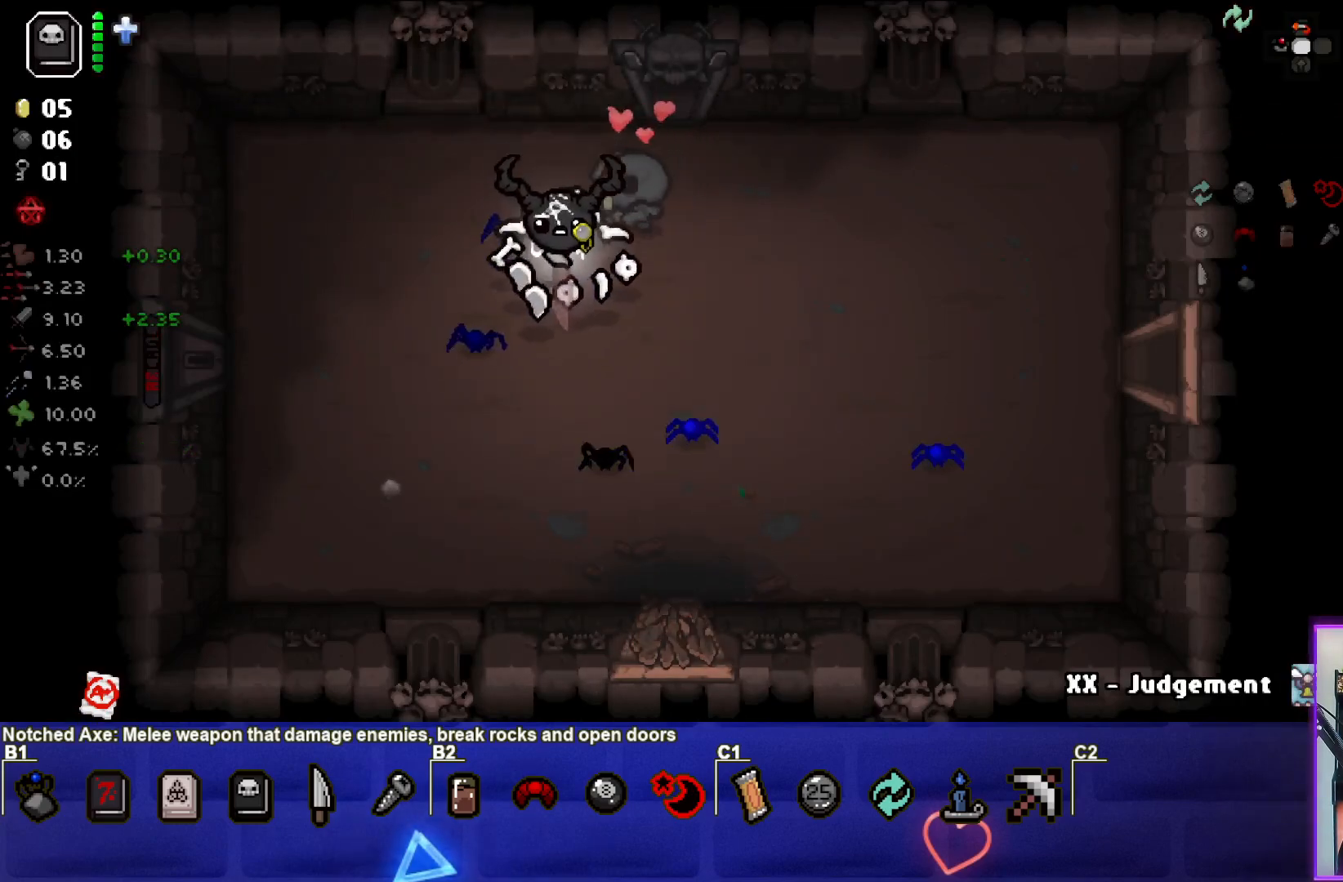
{"buttons": [], "left_stick": "down", "right_stick": "center", "events": [[350, "left_stick", "down"]]}
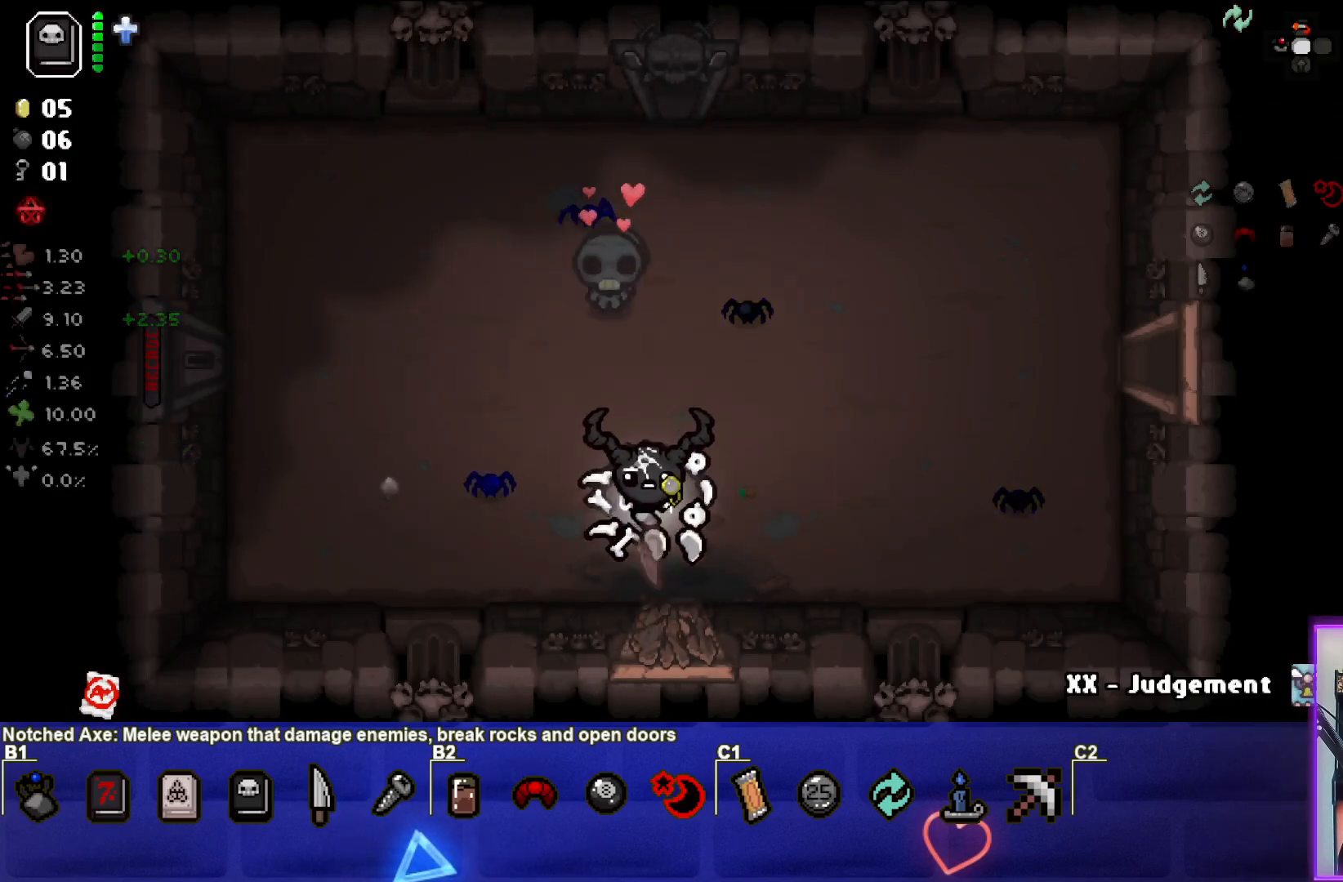
{"buttons": [], "left_stick": "up-left", "right_stick": "center", "events": [[150, "left_stick", "center"], [183, "L1", "down"], [200, "left_stick", "up"], [300, "L1", "up"], [317, "left_stick", "up-left"]]}
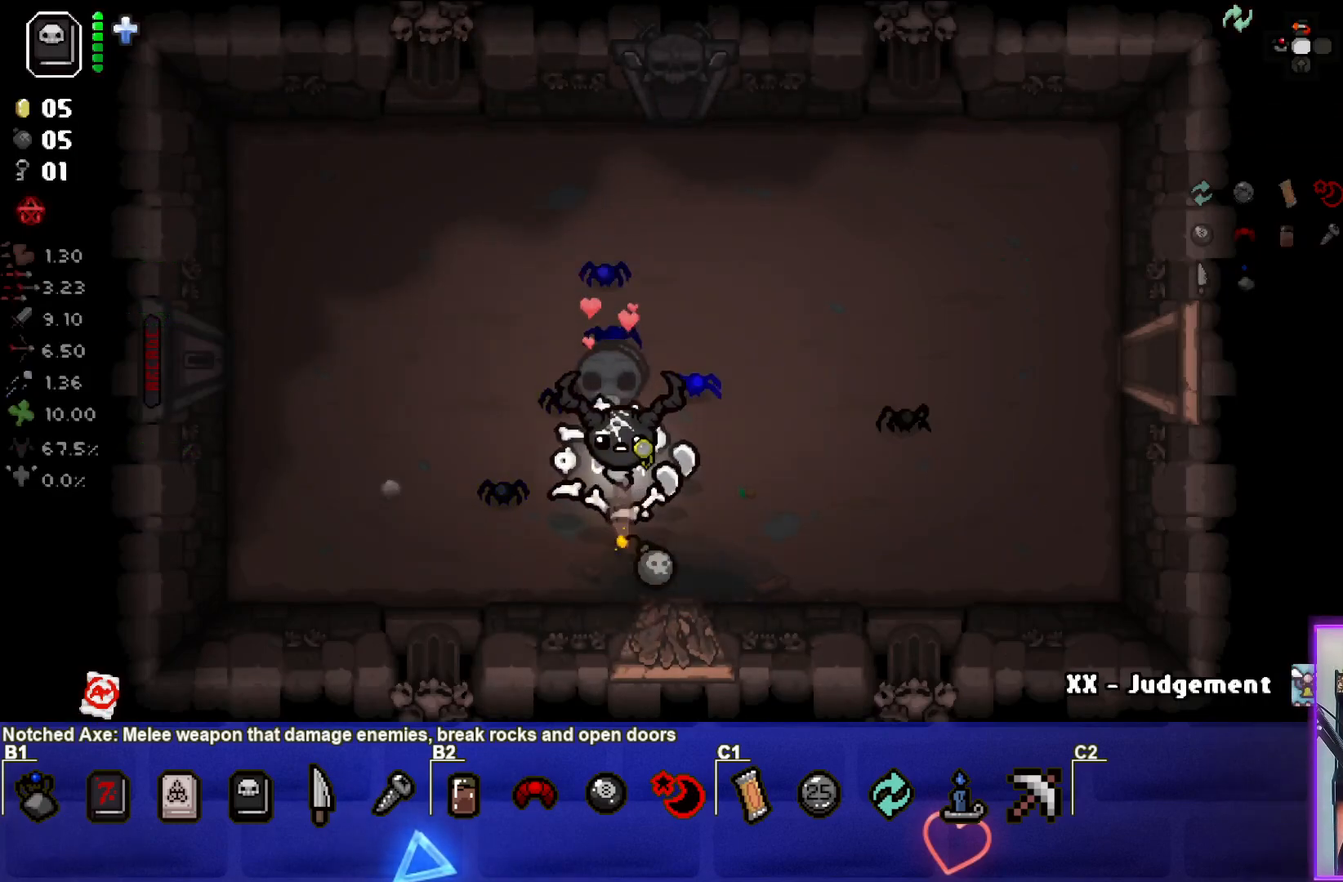
{"buttons": [], "left_stick": "up-left", "right_stick": "center", "events": []}
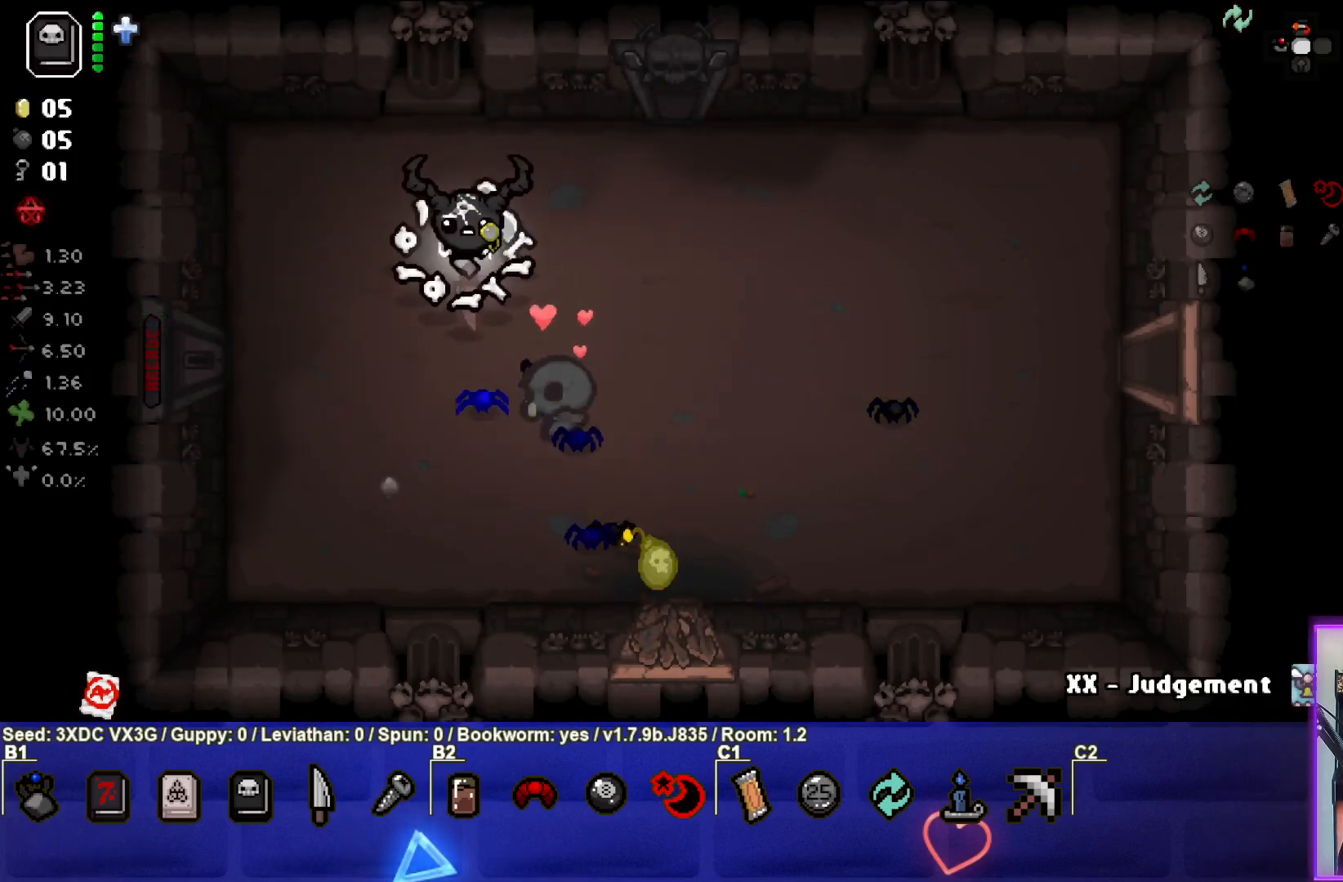
{"buttons": [], "left_stick": "center", "right_stick": "center", "events": [[250, "left_stick", "center"]]}
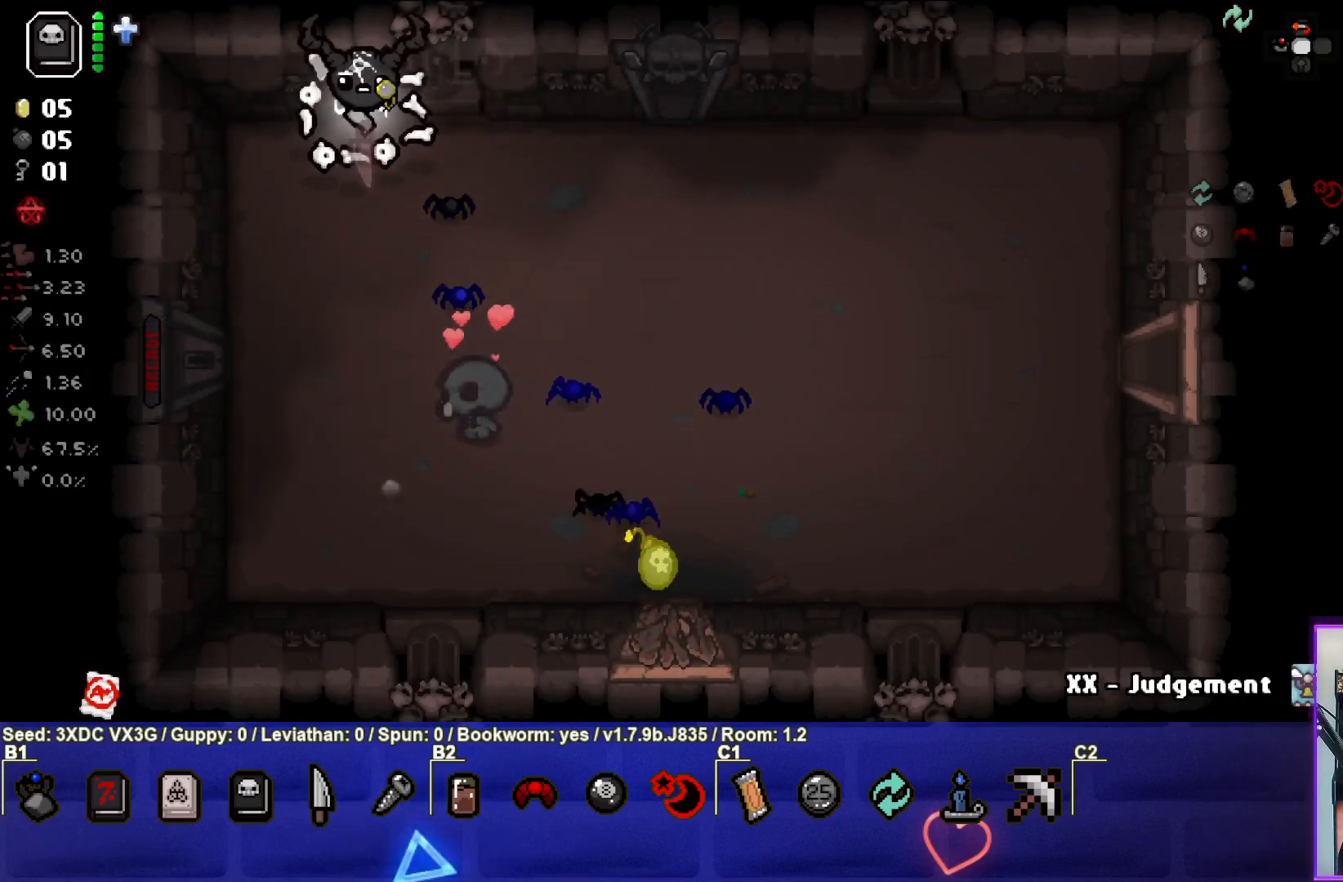
{"buttons": [], "left_stick": "down-right", "right_stick": "center", "events": [[217, "left_stick", "down-right"]]}
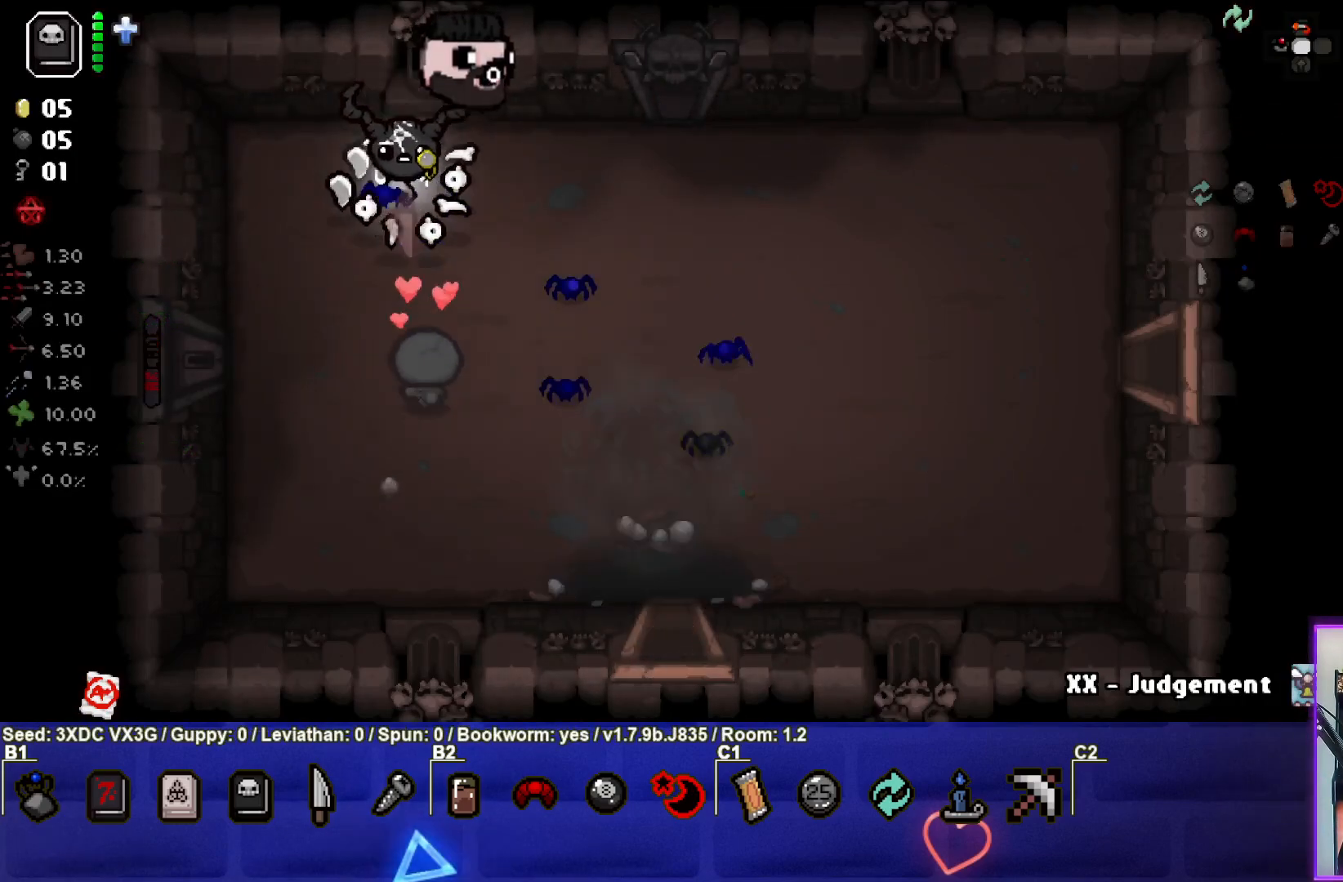
{"buttons": [], "left_stick": "center", "right_stick": "center", "events": [[433, "left_stick", "center"]]}
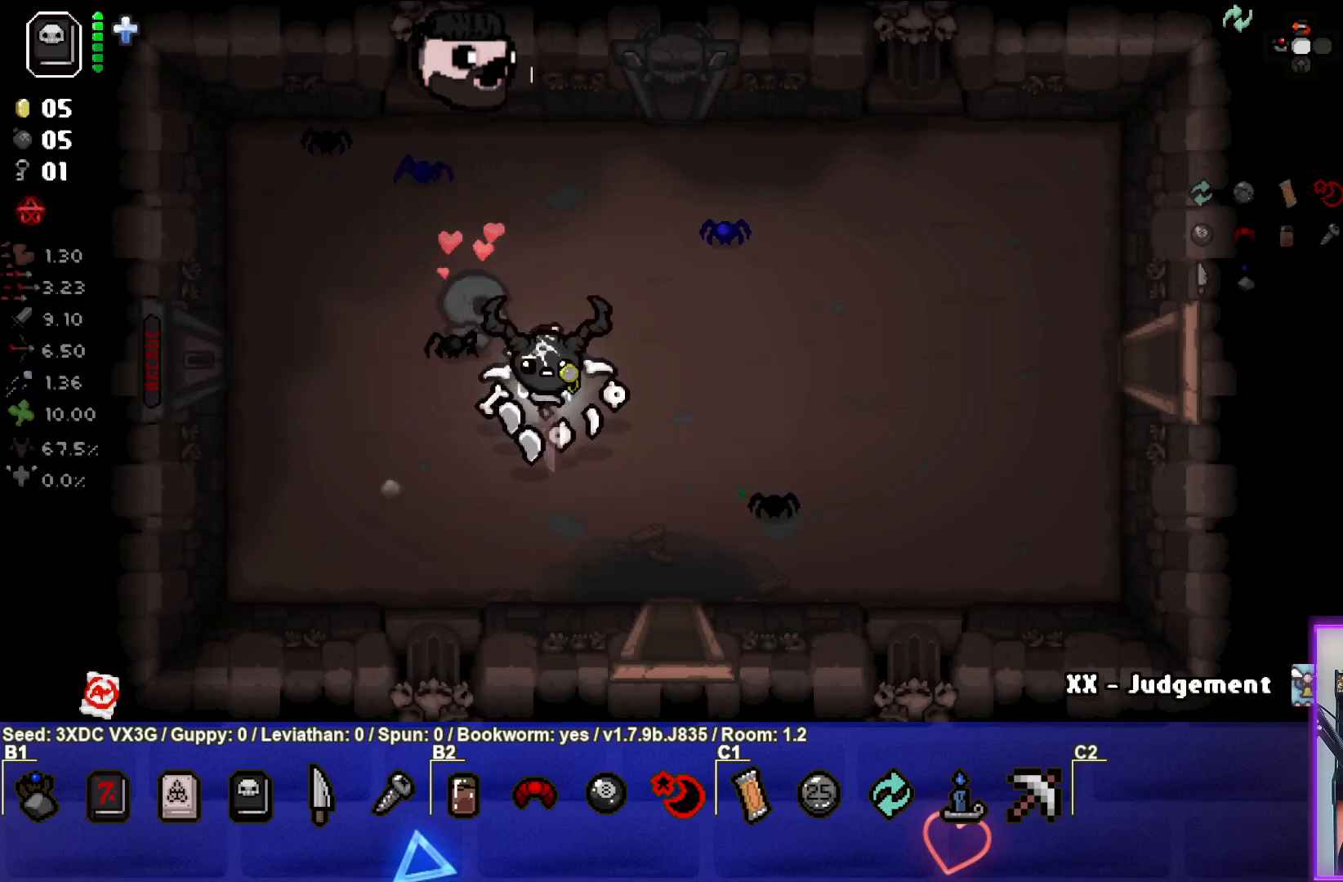
{"buttons": [], "left_stick": "down-right", "right_stick": "center", "events": [[483, "left_stick", "down-right"]]}
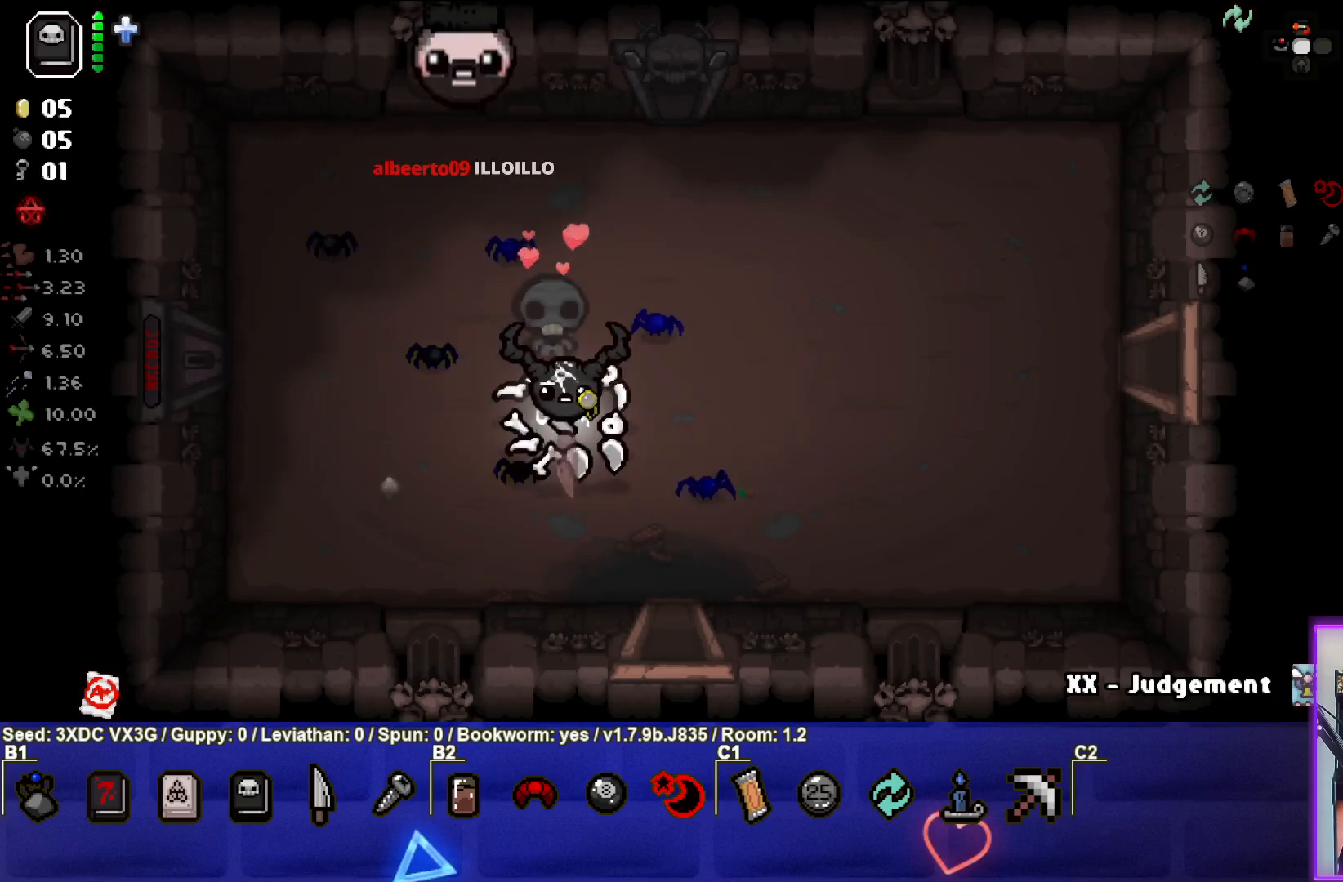
{"buttons": [], "left_stick": "down", "right_stick": "center", "events": [[467, "left_stick", "down"]]}
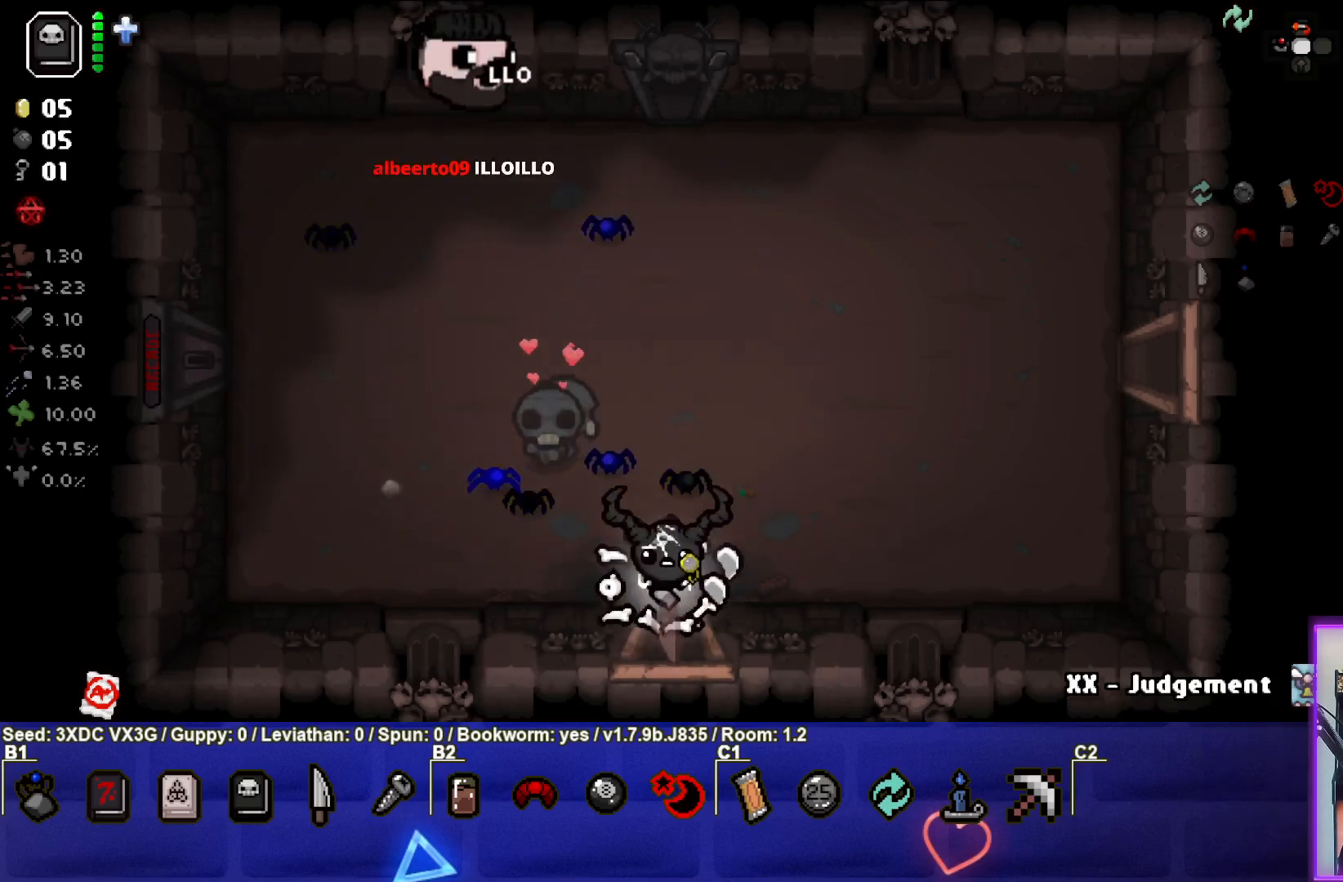
{"buttons": [], "left_stick": "center", "right_stick": "center", "events": [[250, "left_stick", "center"]]}
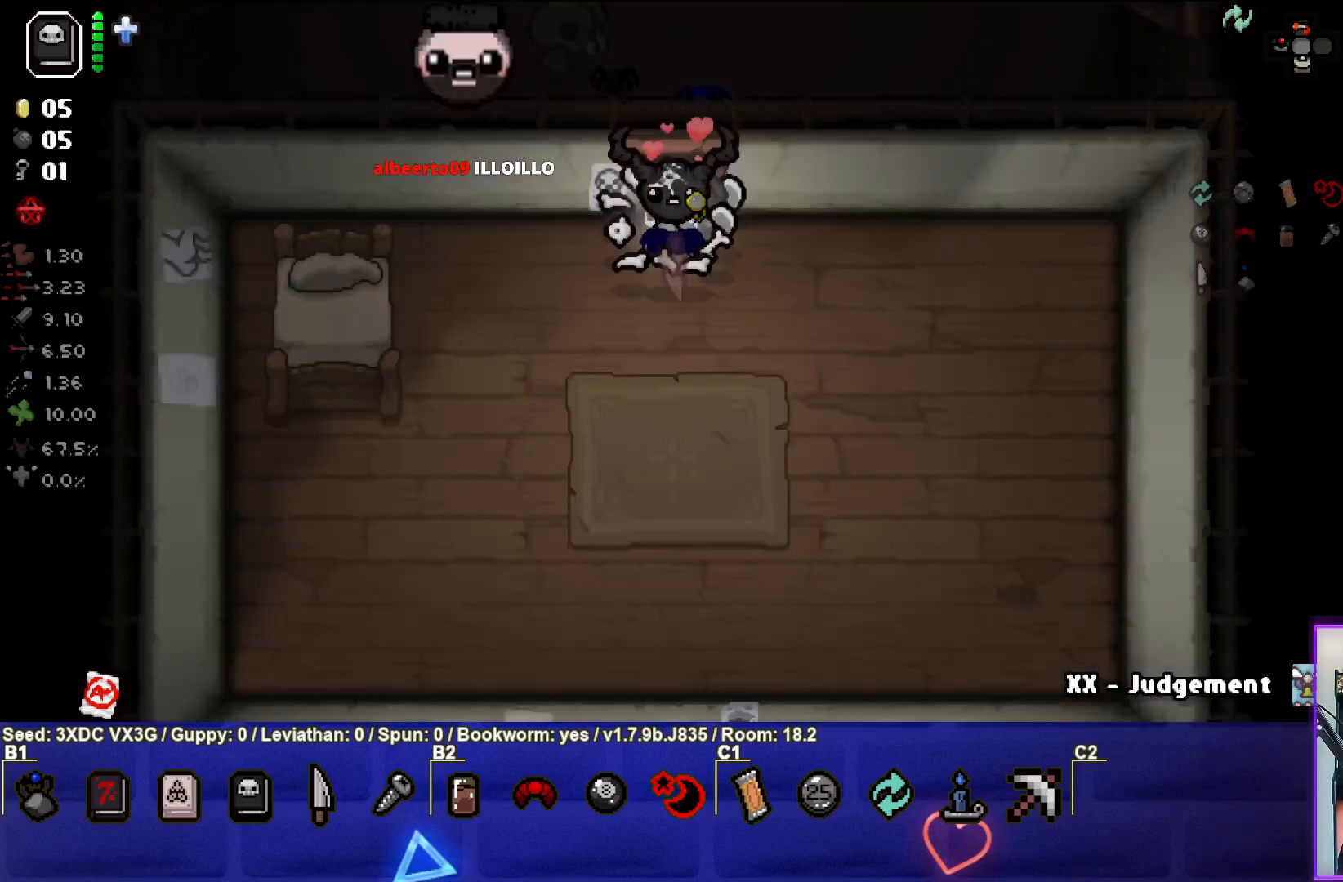
{"buttons": [], "left_stick": "center", "right_stick": "center", "events": []}
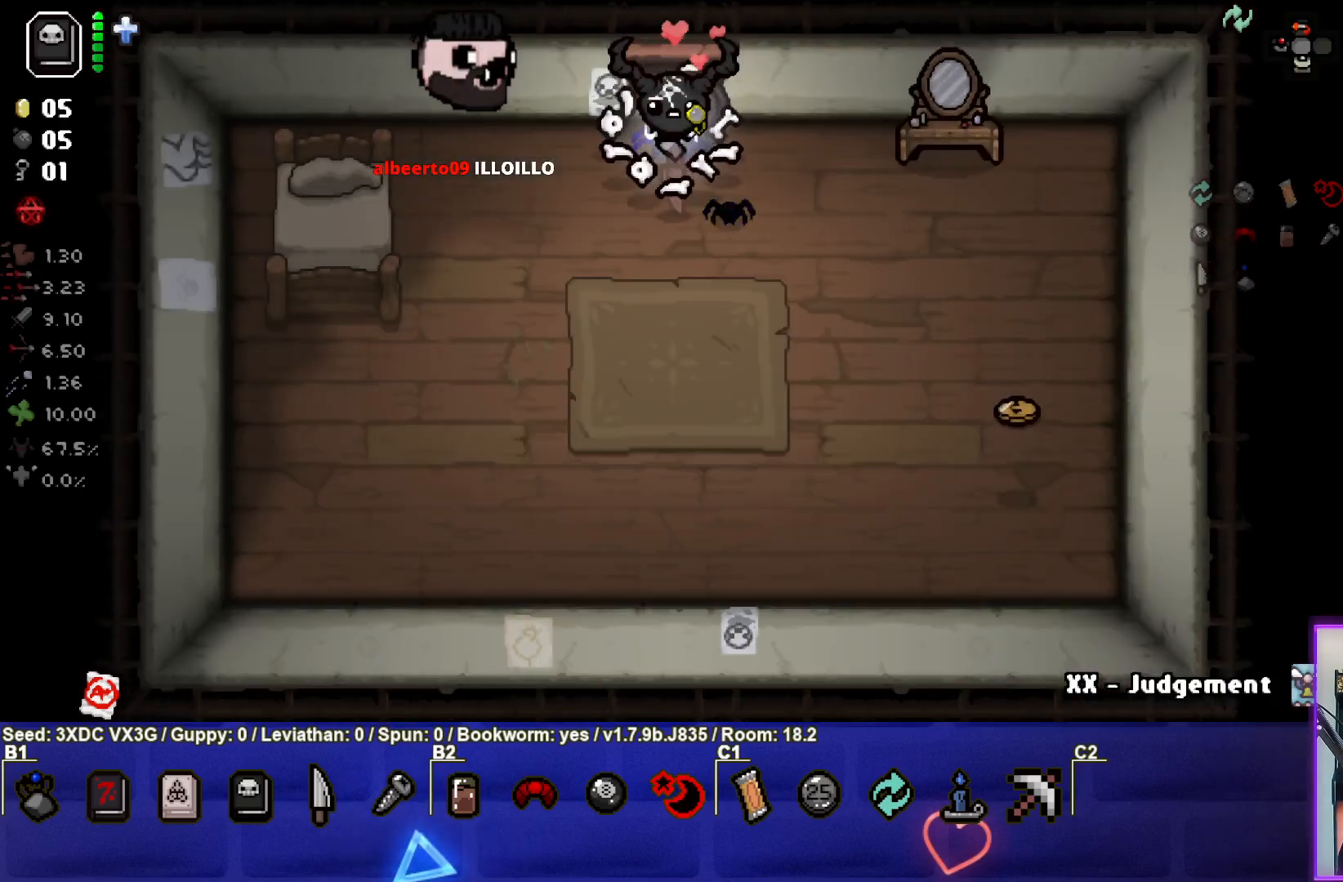
{"buttons": [], "left_stick": "down", "right_stick": "center", "events": [[117, "left_stick", "down"]]}
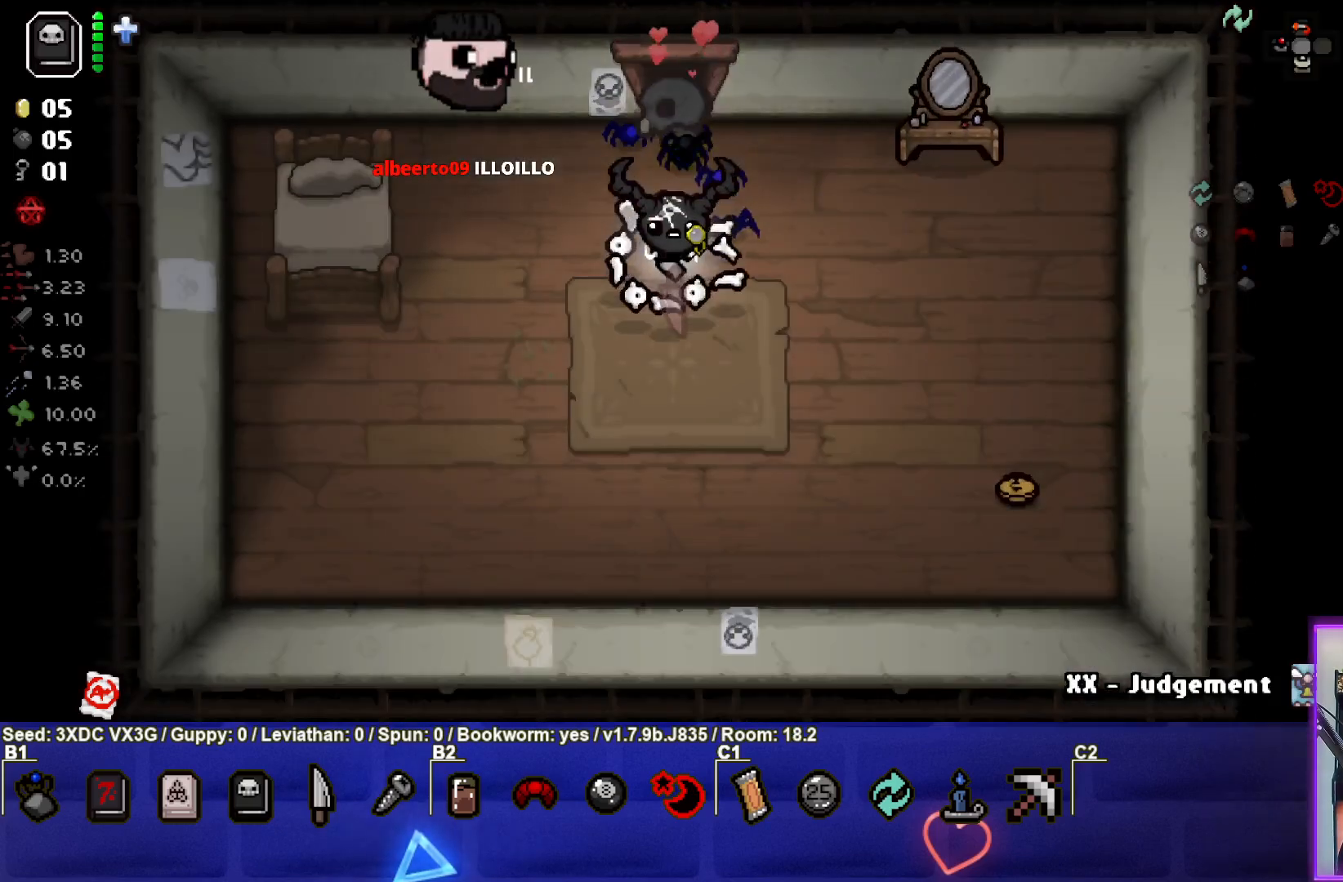
{"buttons": [], "left_stick": "right", "right_stick": "center", "events": [[100, "left_stick", "down-right"], [117, "L1", "down"], [217, "L1", "up"], [417, "left_stick", "right"]]}
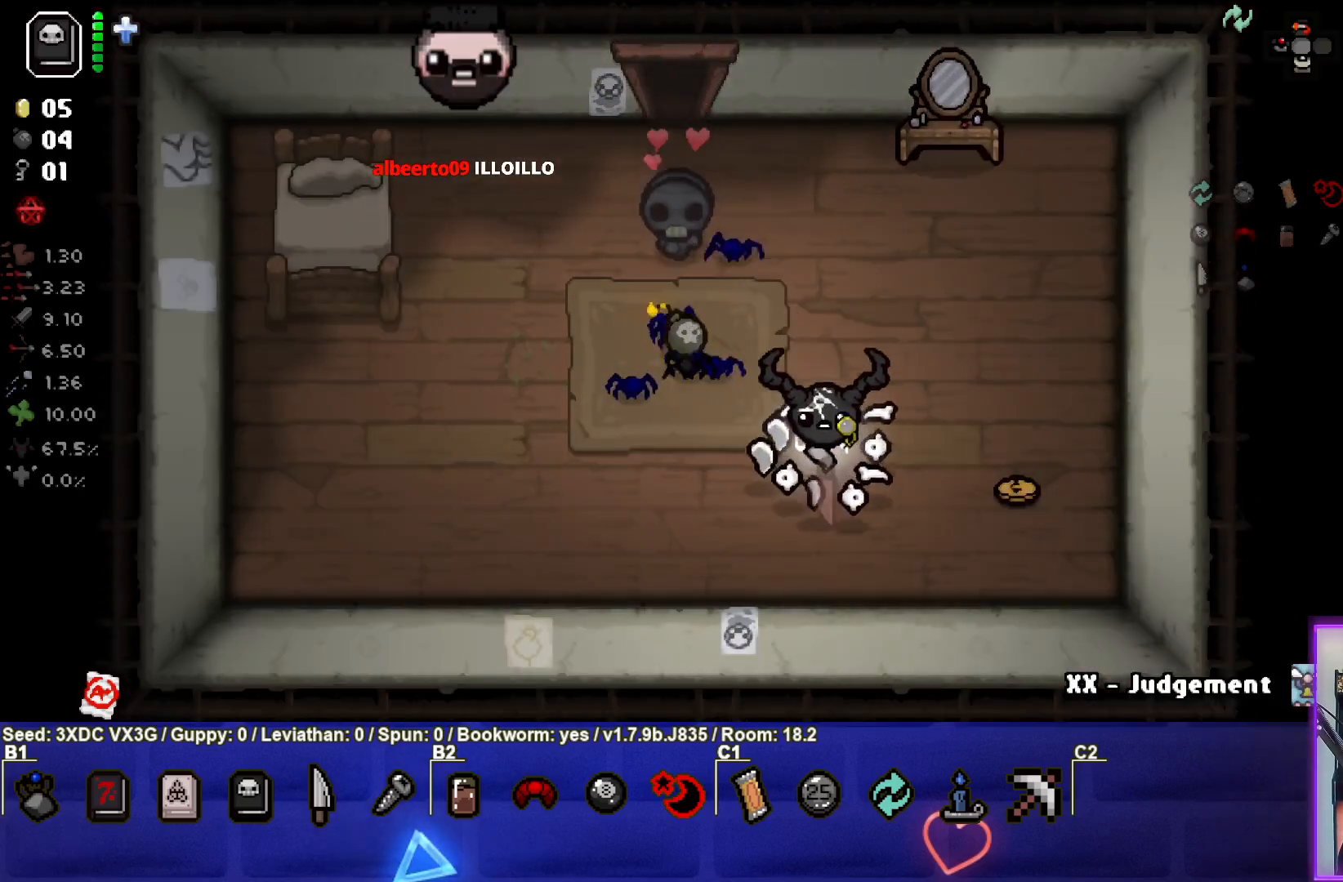
{"buttons": [], "left_stick": "center", "right_stick": "center", "events": [[467, "left_stick", "center"]]}
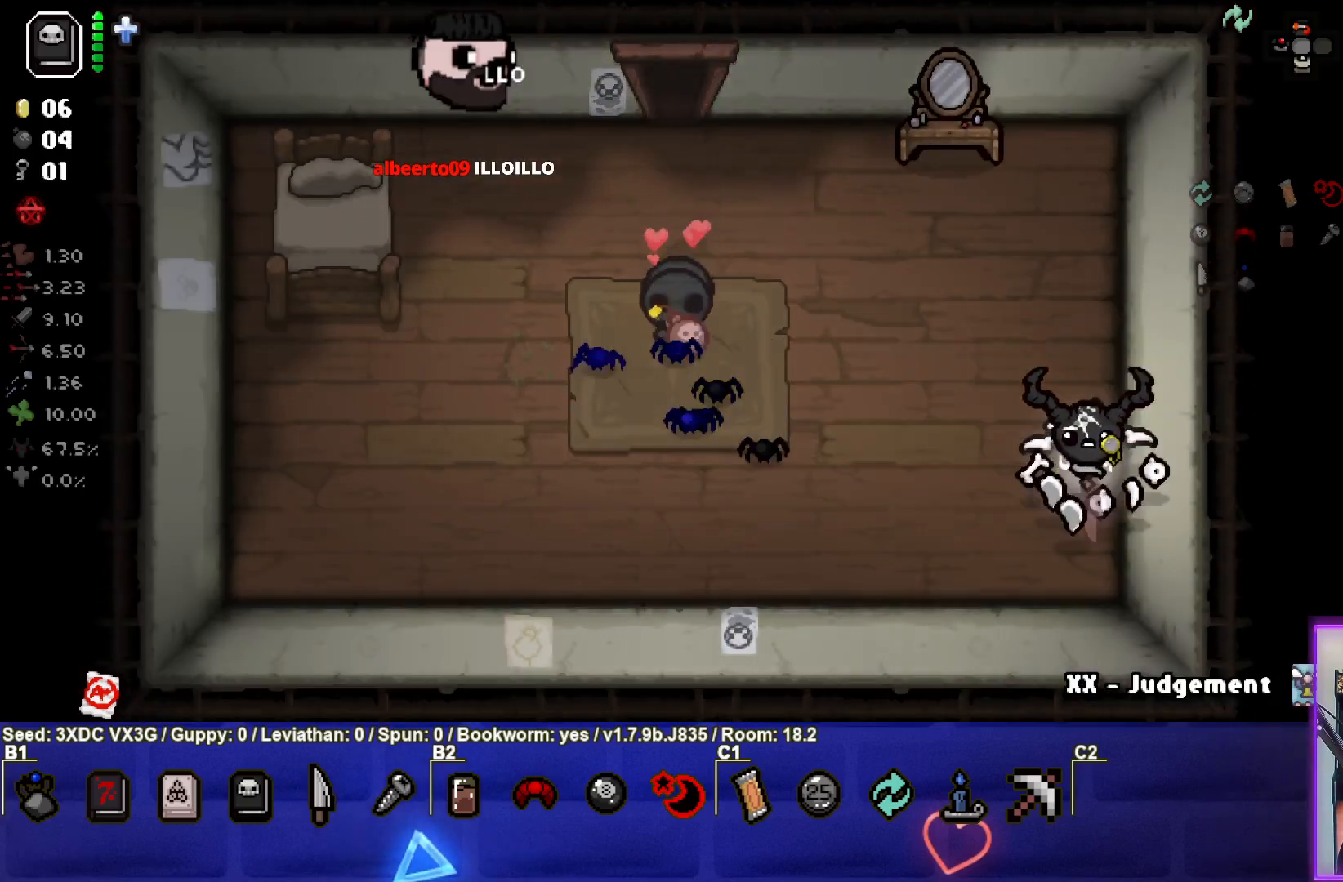
{"buttons": [], "left_stick": "center", "right_stick": "center", "events": []}
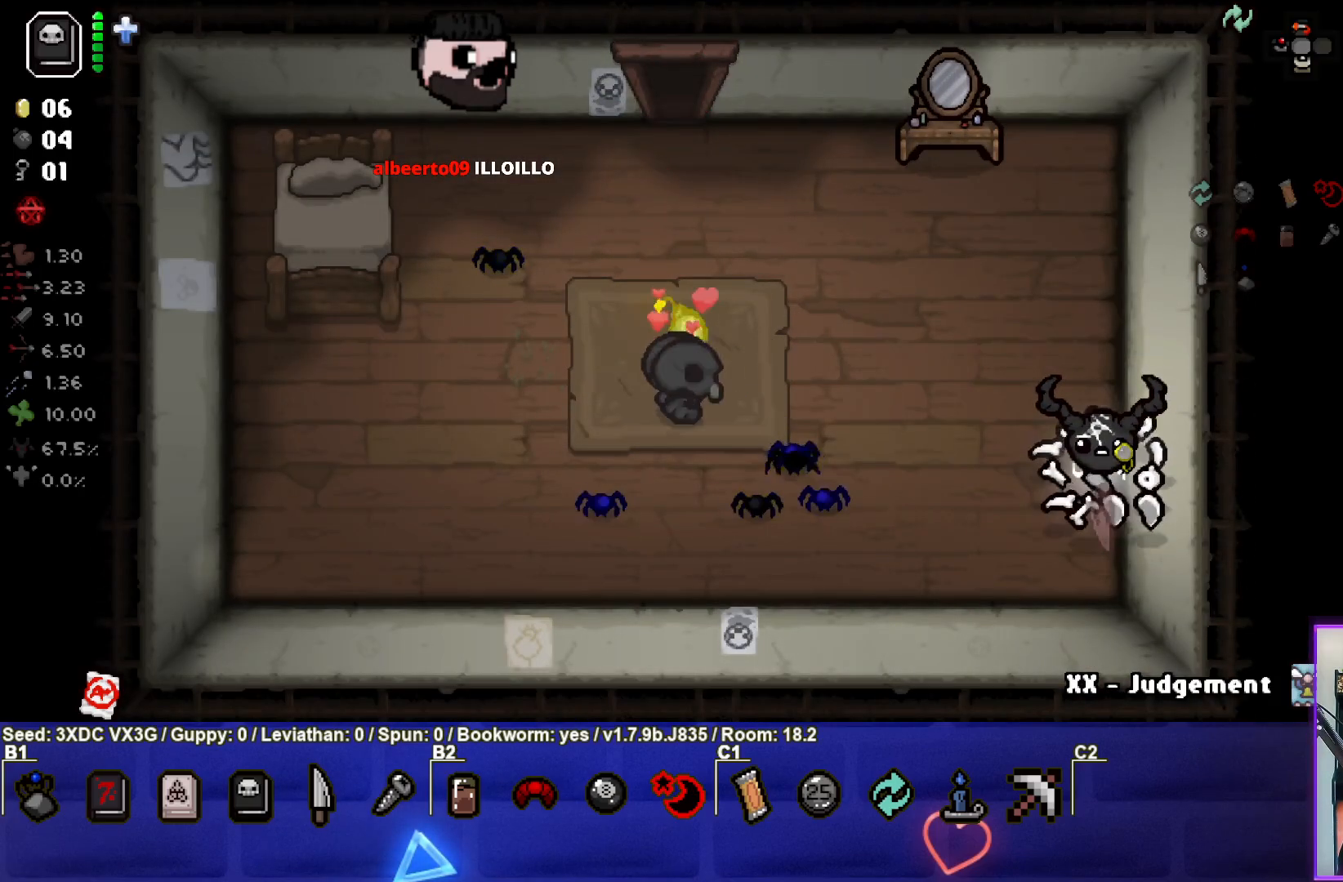
{"buttons": [], "left_stick": "left", "right_stick": "center", "events": [[133, "left_stick", "left"]]}
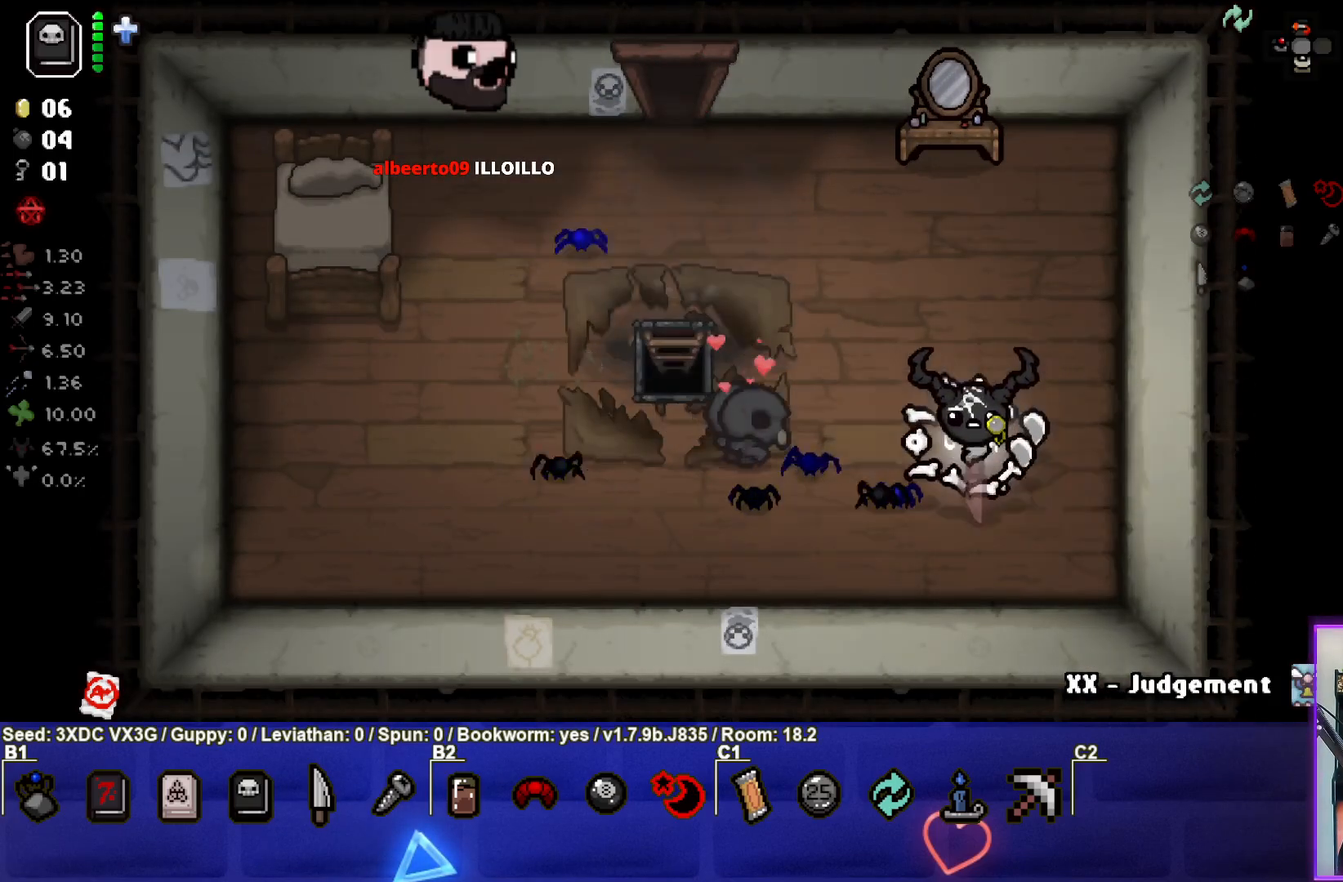
{"buttons": [], "left_stick": "left", "right_stick": "center", "events": []}
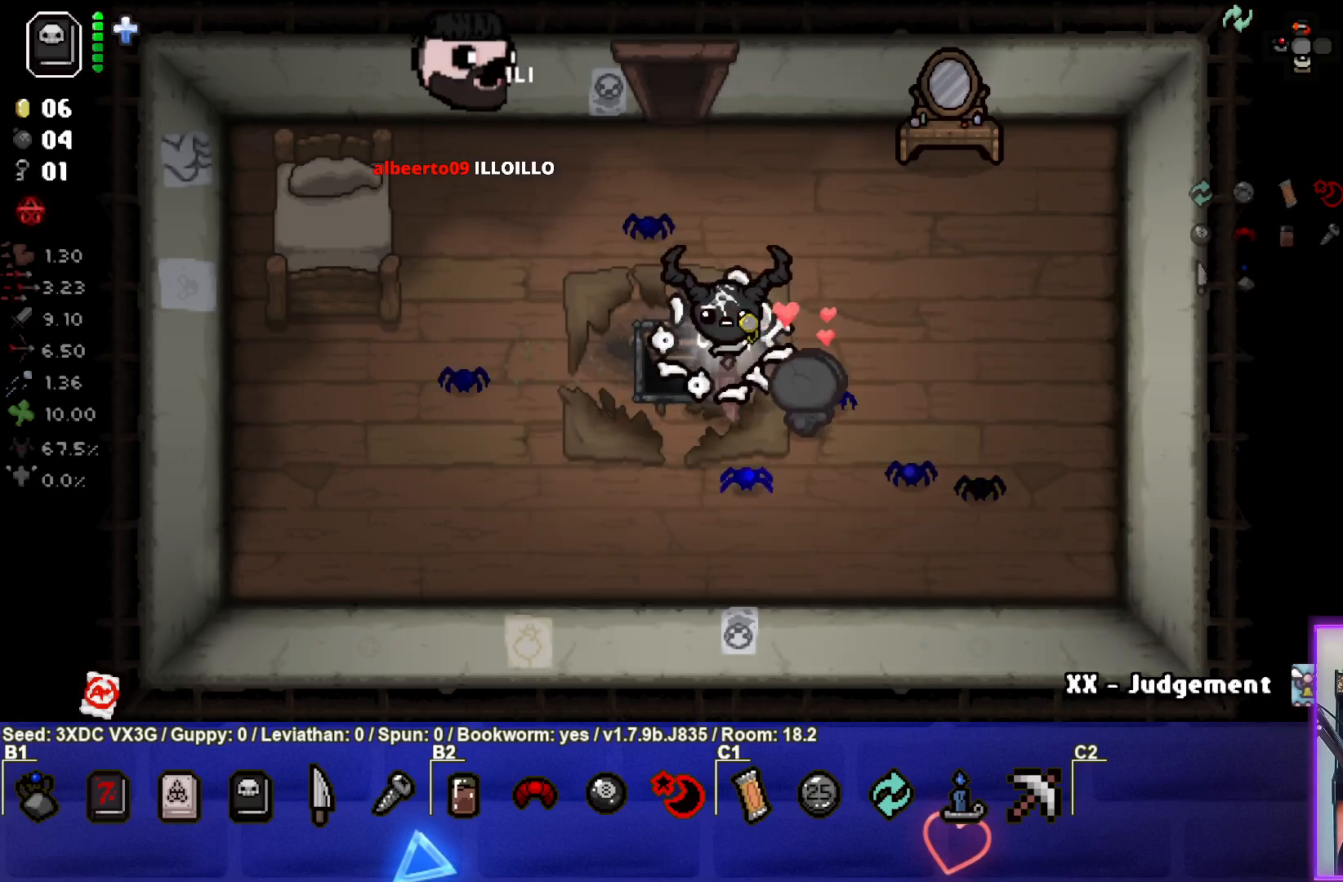
{"buttons": [], "left_stick": "center", "right_stick": "center", "events": [[250, "left_stick", "center"]]}